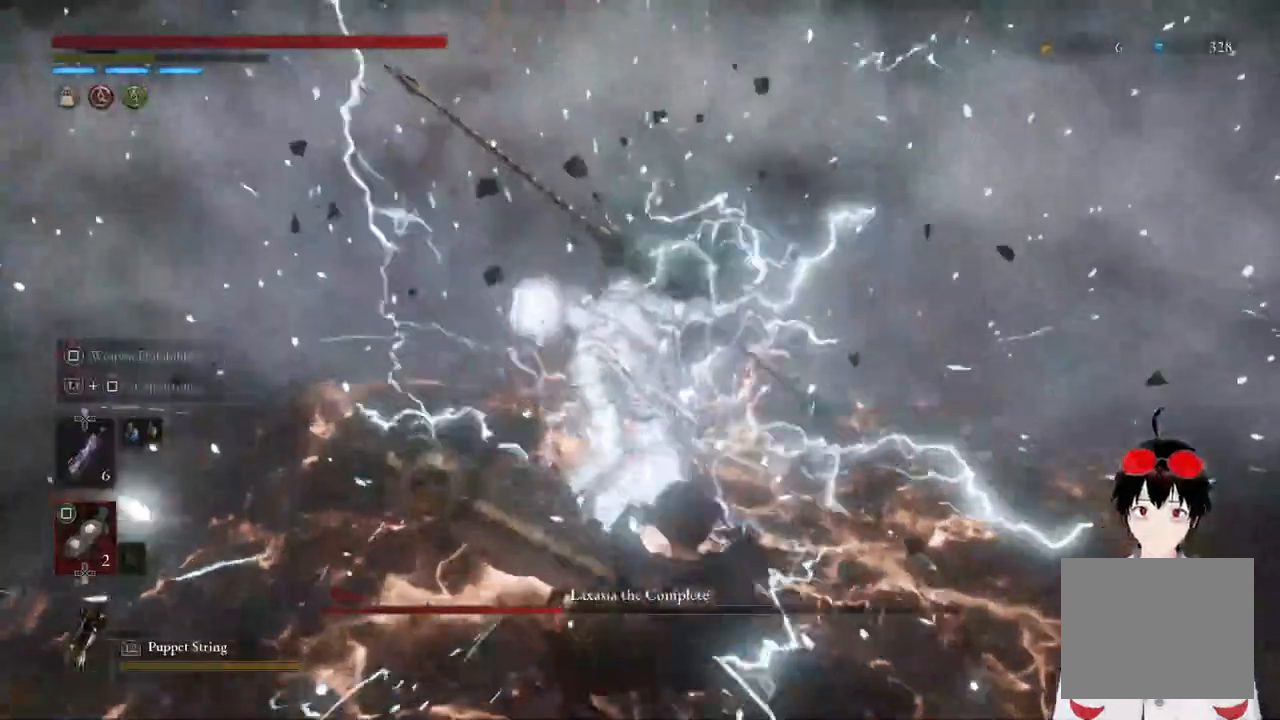
Gameplay with a controller (PlayStation layout); each line is a JSON object with the inputs held at the frame after it. "events" lists button and stick changes between this image and that frame as [ms after this image, input, new state], when the widget could be followed in between.
{"buttons": [], "left_stick": "down", "right_stick": "center", "events": [[200, "left_stick", "center"], [500, "left_stick", "down"]]}
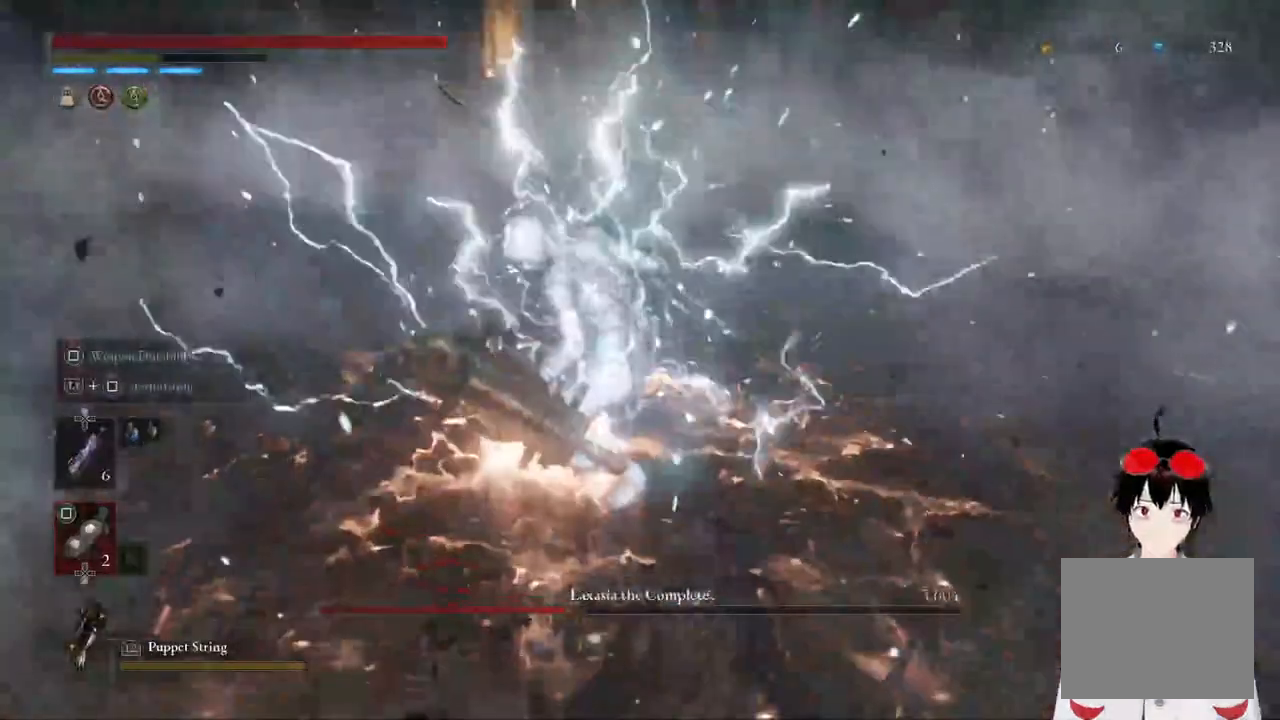
{"buttons": [], "left_stick": "down", "right_stick": "center", "events": []}
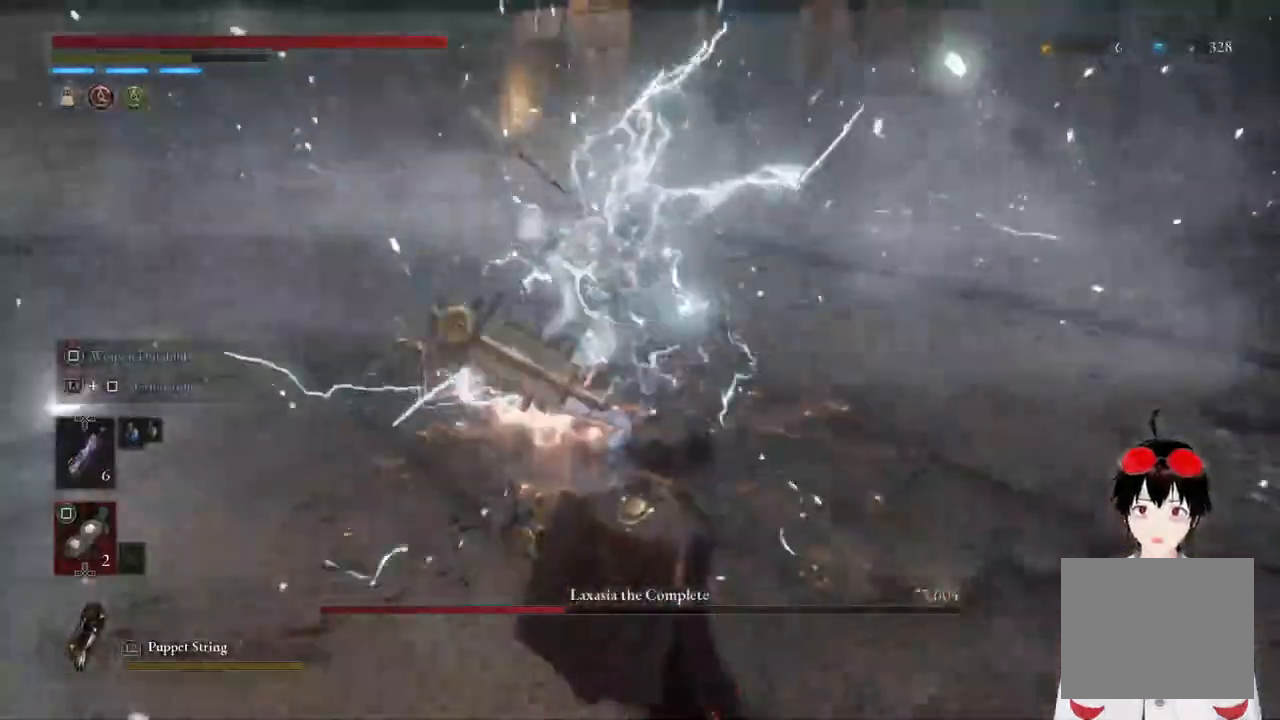
{"buttons": [], "left_stick": "down", "right_stick": "center", "events": []}
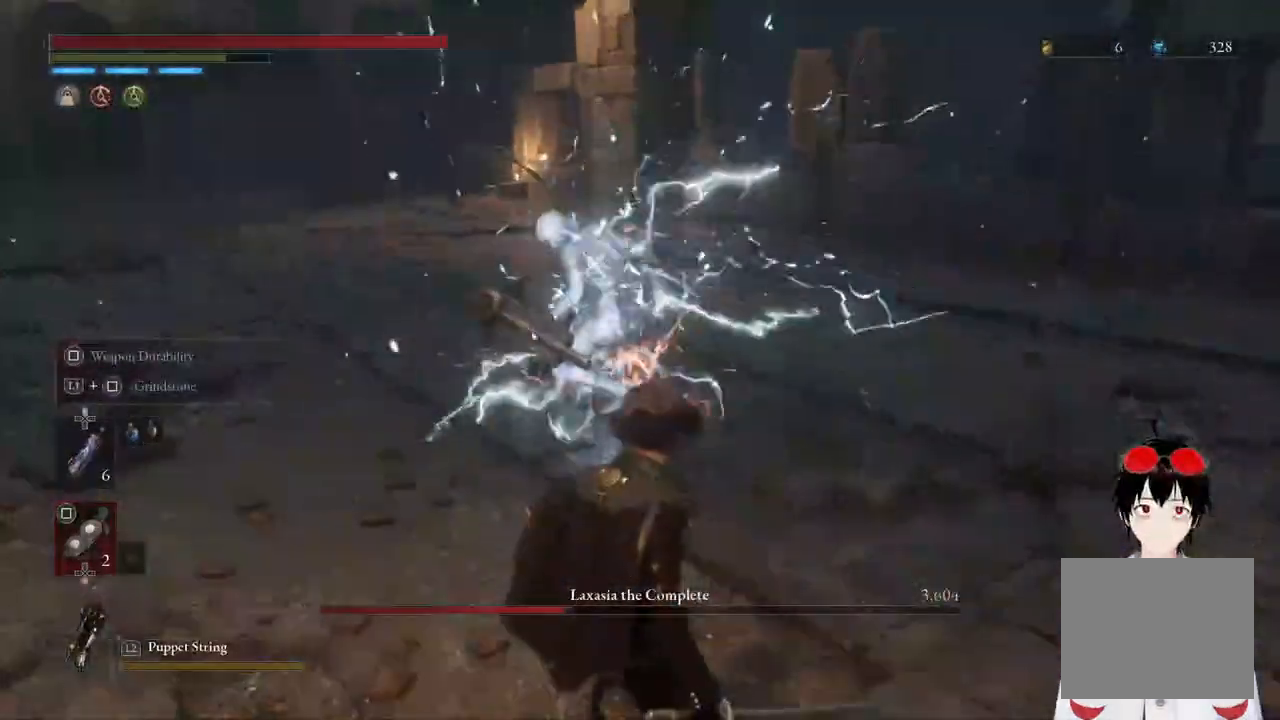
{"buttons": ["SQUARE"], "left_stick": "center", "right_stick": "center", "events": [[83, "SQUARE", "down"], [200, "left_stick", "center"]]}
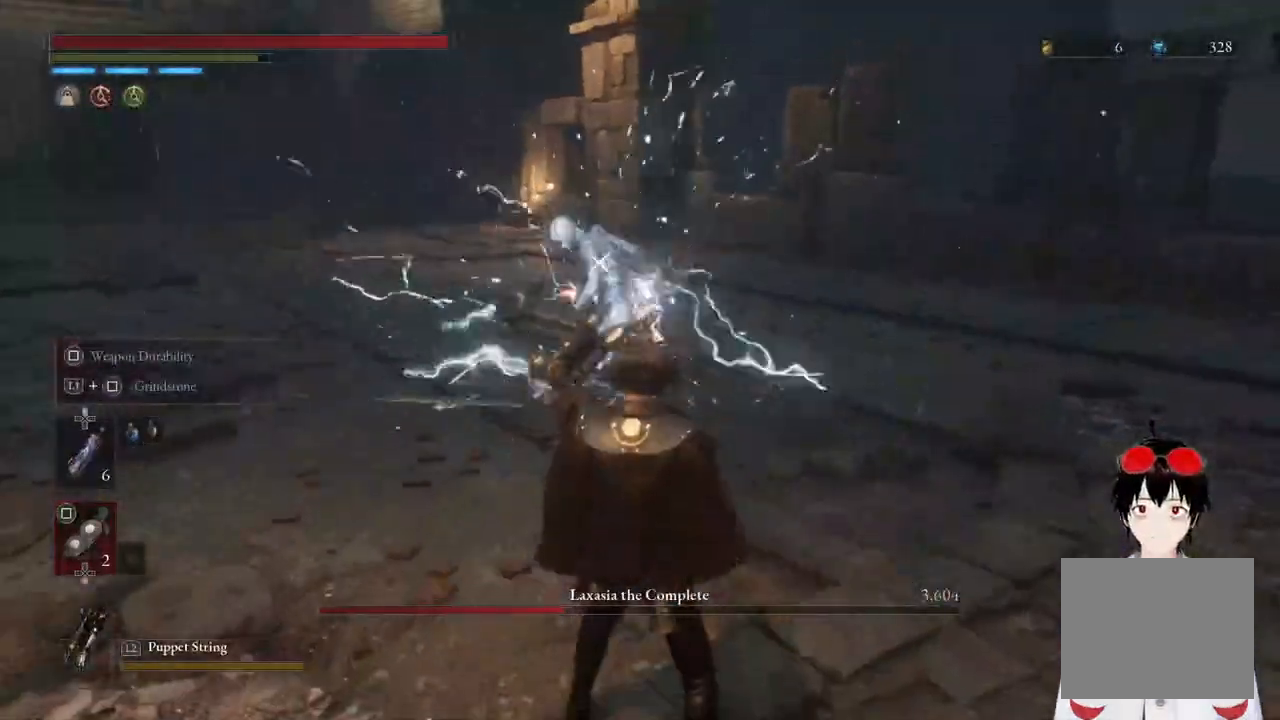
{"buttons": ["SQUARE"], "left_stick": "center", "right_stick": "center", "events": []}
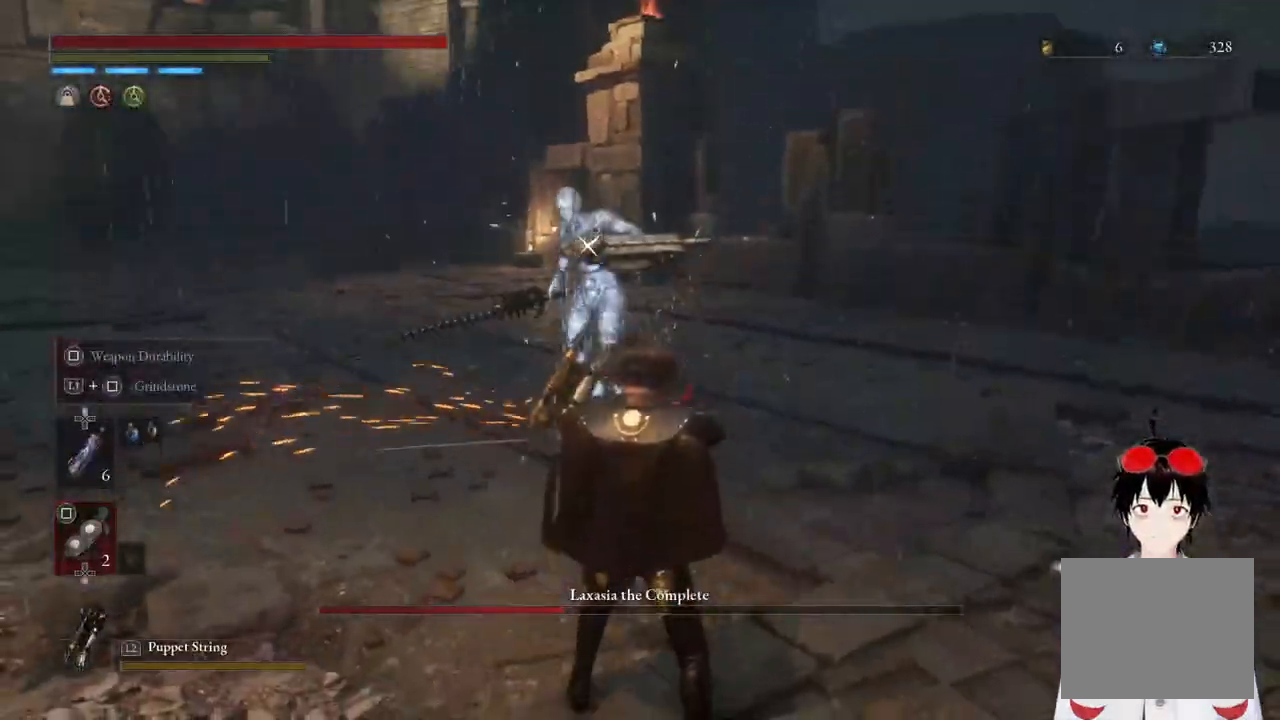
{"buttons": [], "left_stick": "center", "right_stick": "center", "events": [[300, "SQUARE", "up"]]}
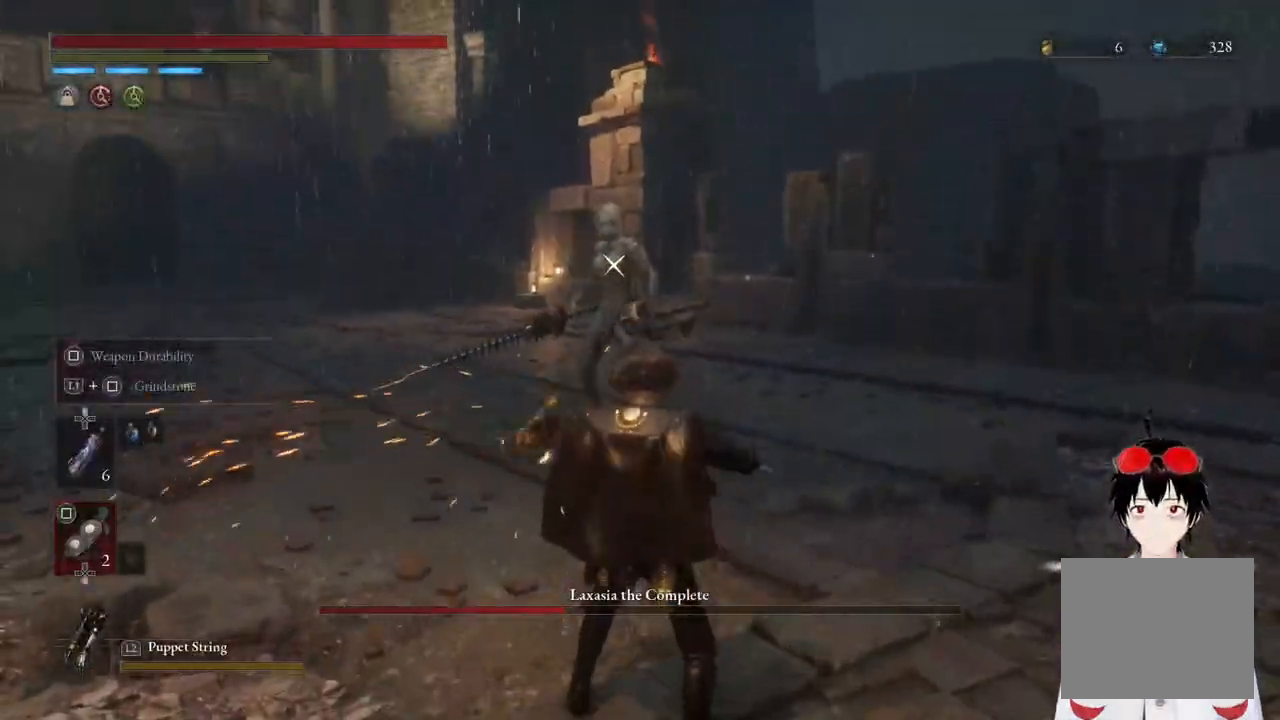
{"buttons": [], "left_stick": "center", "right_stick": "center", "events": [[100, "left_stick", "right"], [250, "left_stick", "center"]]}
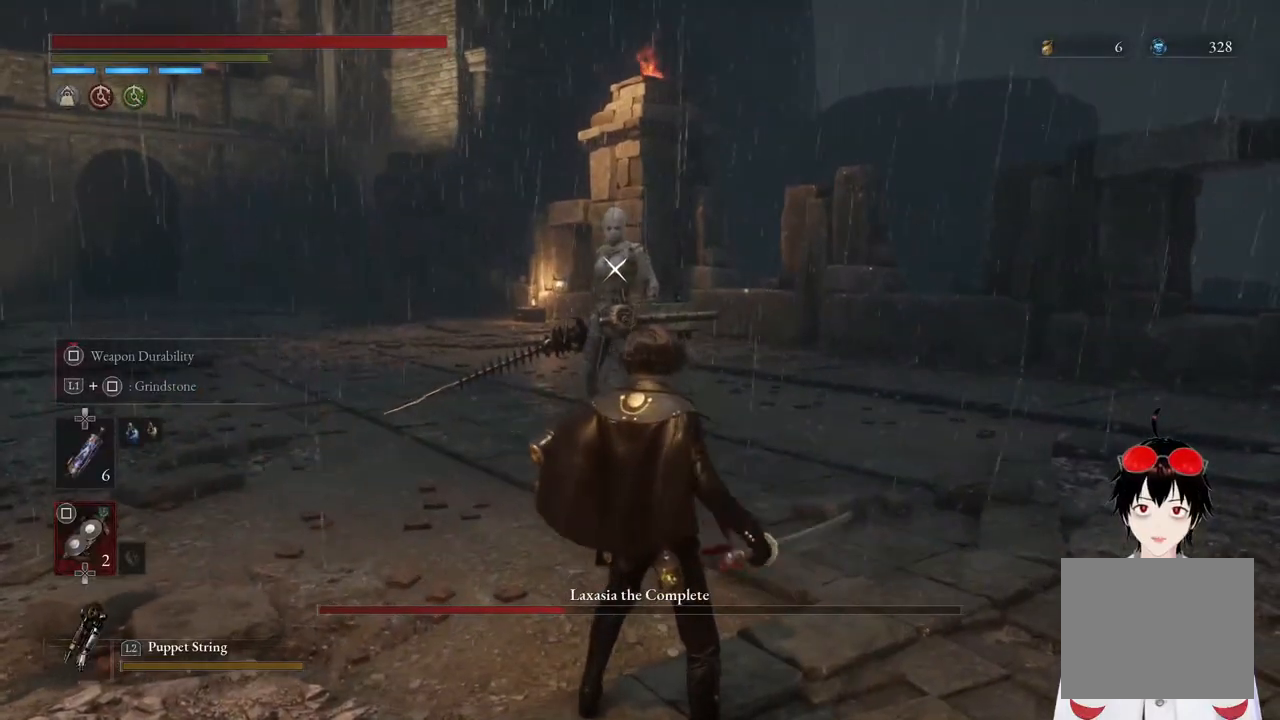
{"buttons": [], "left_stick": "right", "right_stick": "center", "events": [[283, "left_stick", "right"]]}
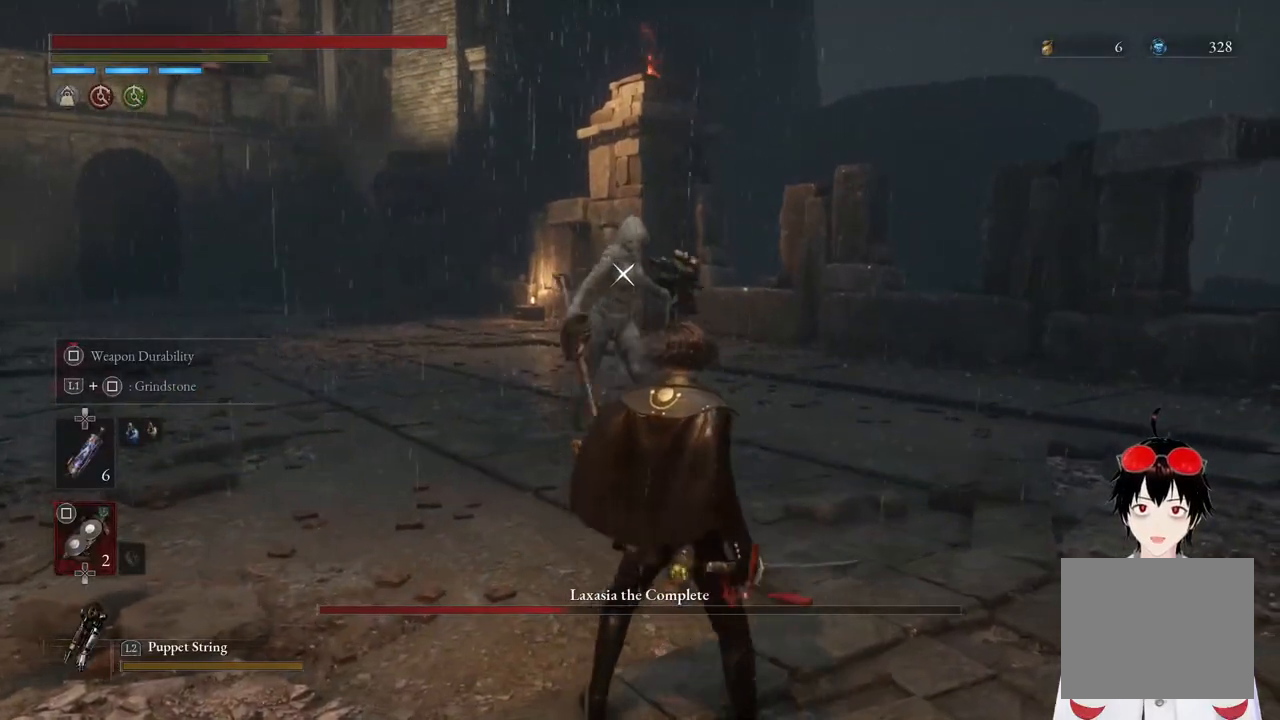
{"buttons": [], "left_stick": "center", "right_stick": "center", "events": [[117, "left_stick", "center"]]}
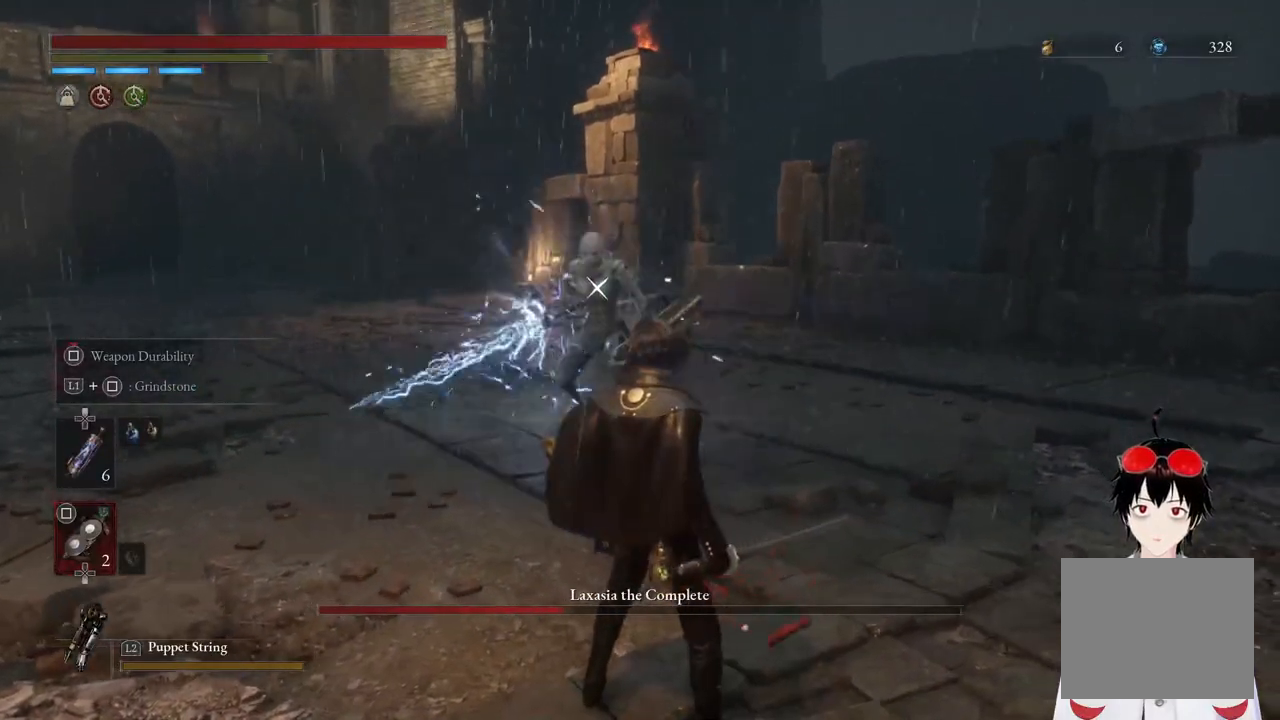
{"buttons": [], "left_stick": "down-right", "right_stick": "center", "events": [[167, "left_stick", "down-right"]]}
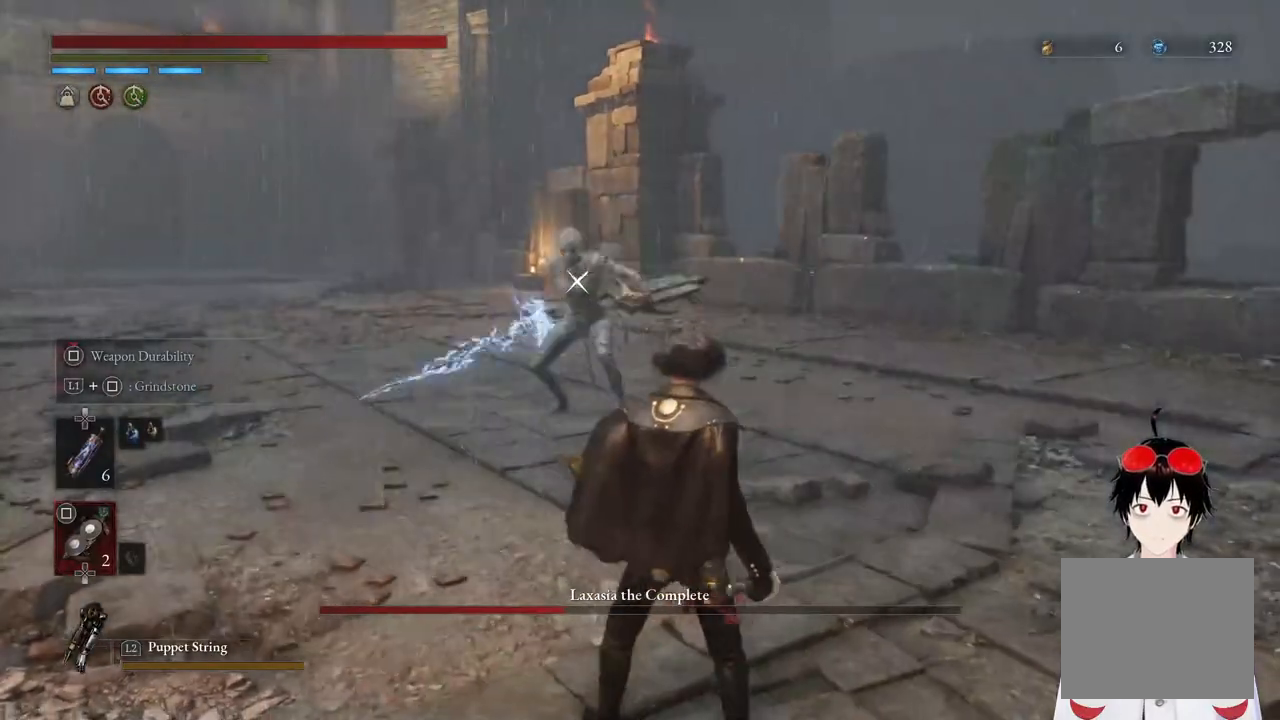
{"buttons": [], "left_stick": "center", "right_stick": "center", "events": [[50, "left_stick", "center"]]}
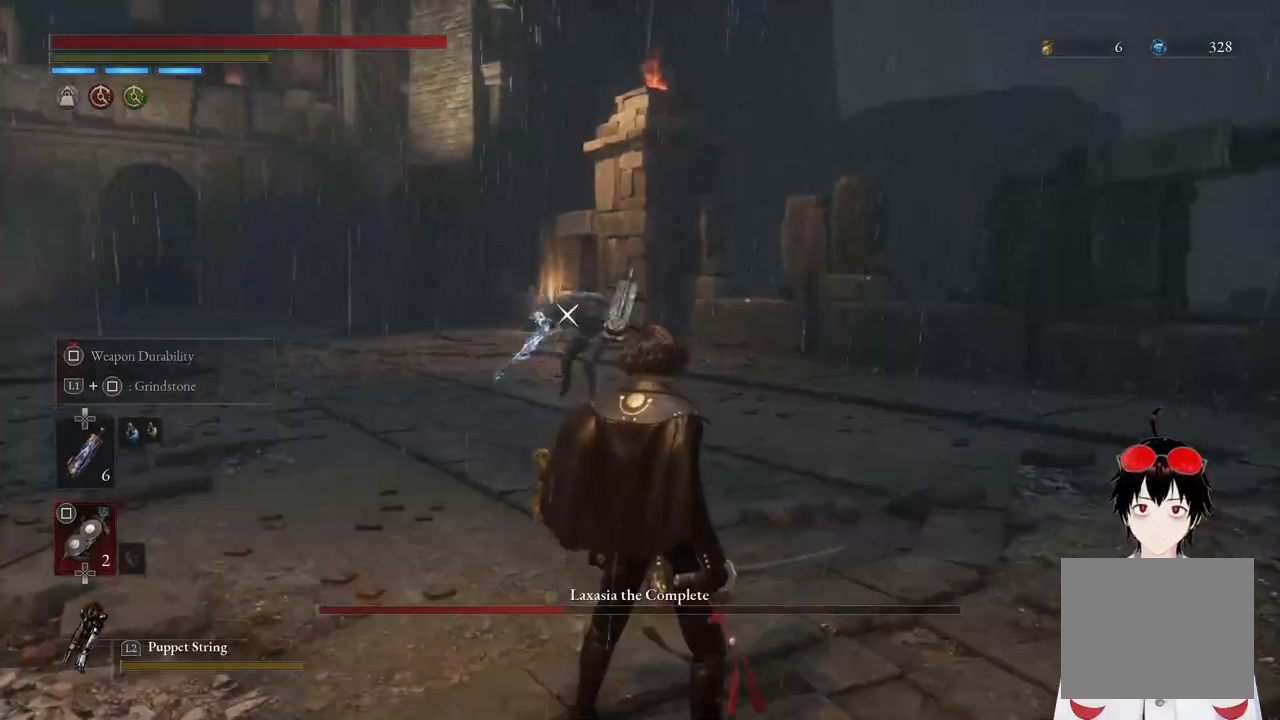
{"buttons": [], "left_stick": "center", "right_stick": "center", "events": []}
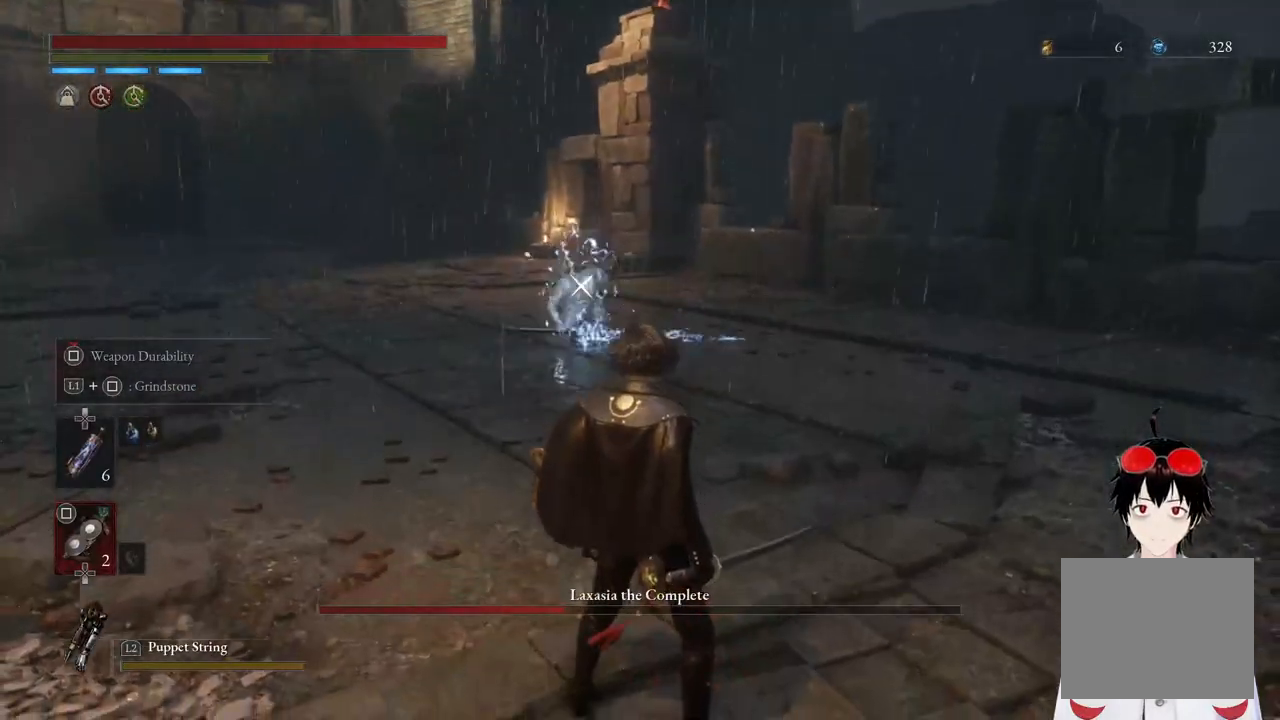
{"buttons": [], "left_stick": "center", "right_stick": "center", "events": [[50, "left_stick", "up"], [350, "left_stick", "center"]]}
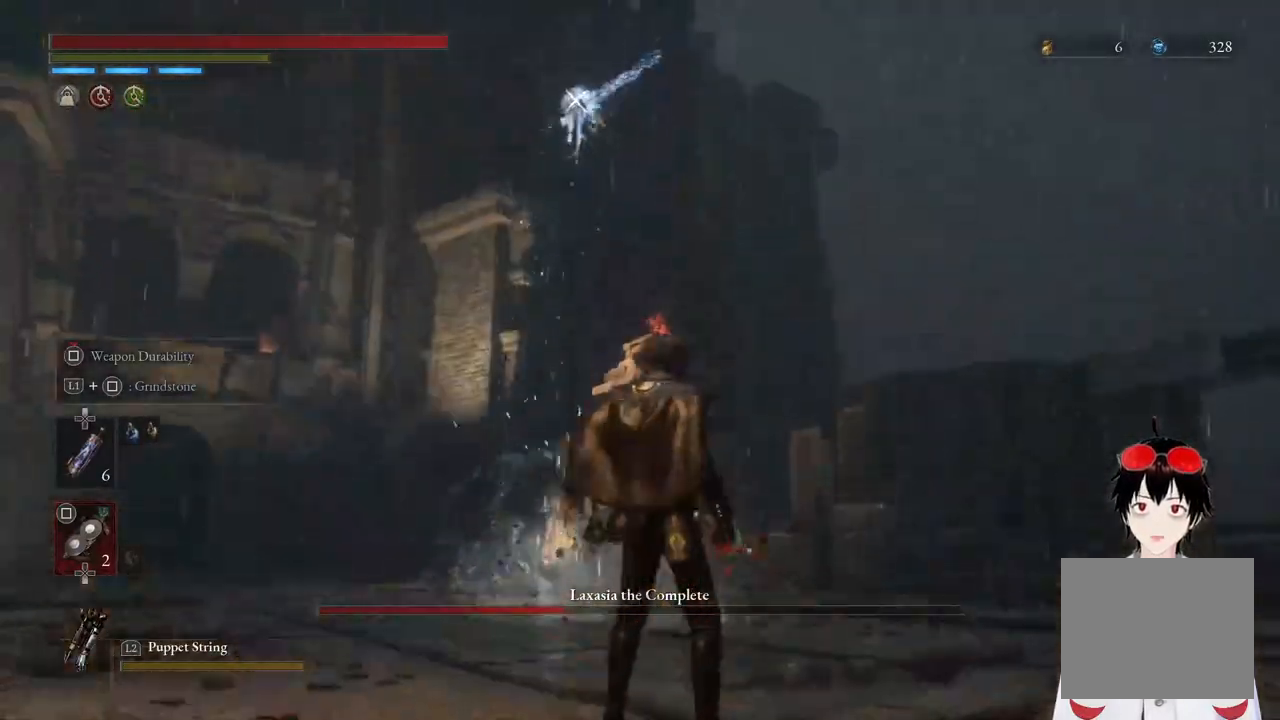
{"buttons": [], "left_stick": "center", "right_stick": "center", "events": []}
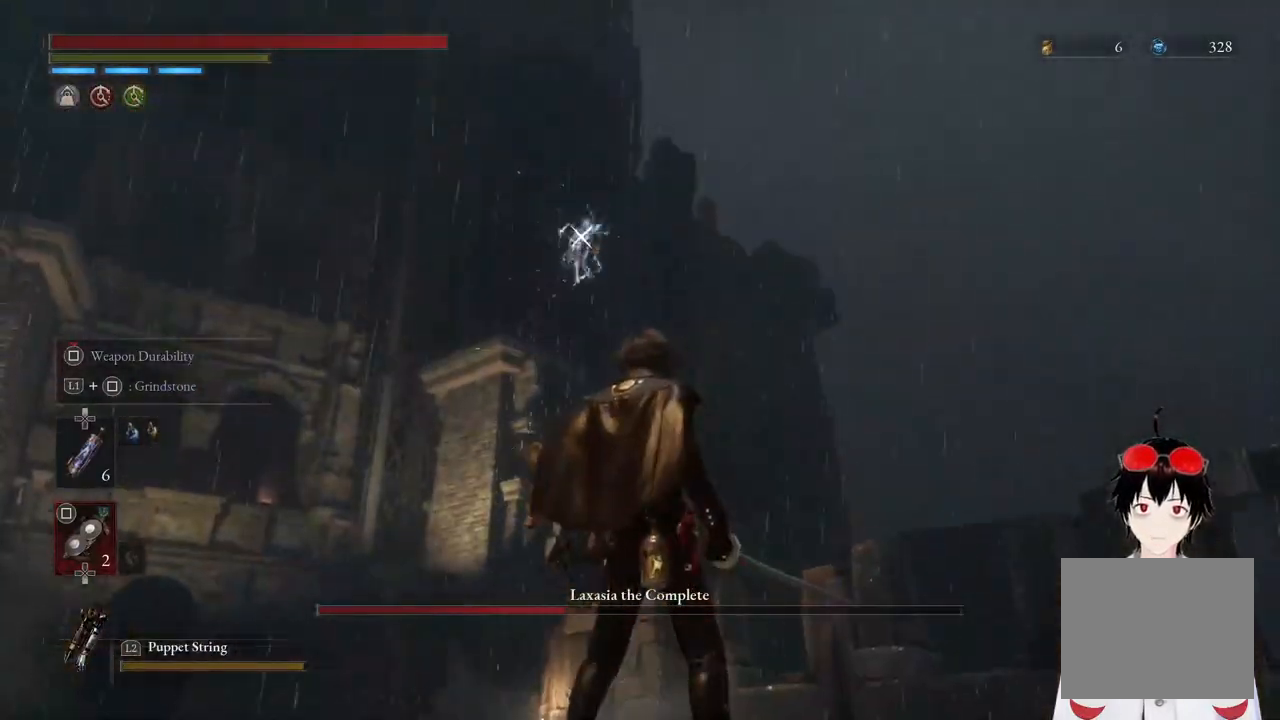
{"buttons": [], "left_stick": "center", "right_stick": "center", "events": []}
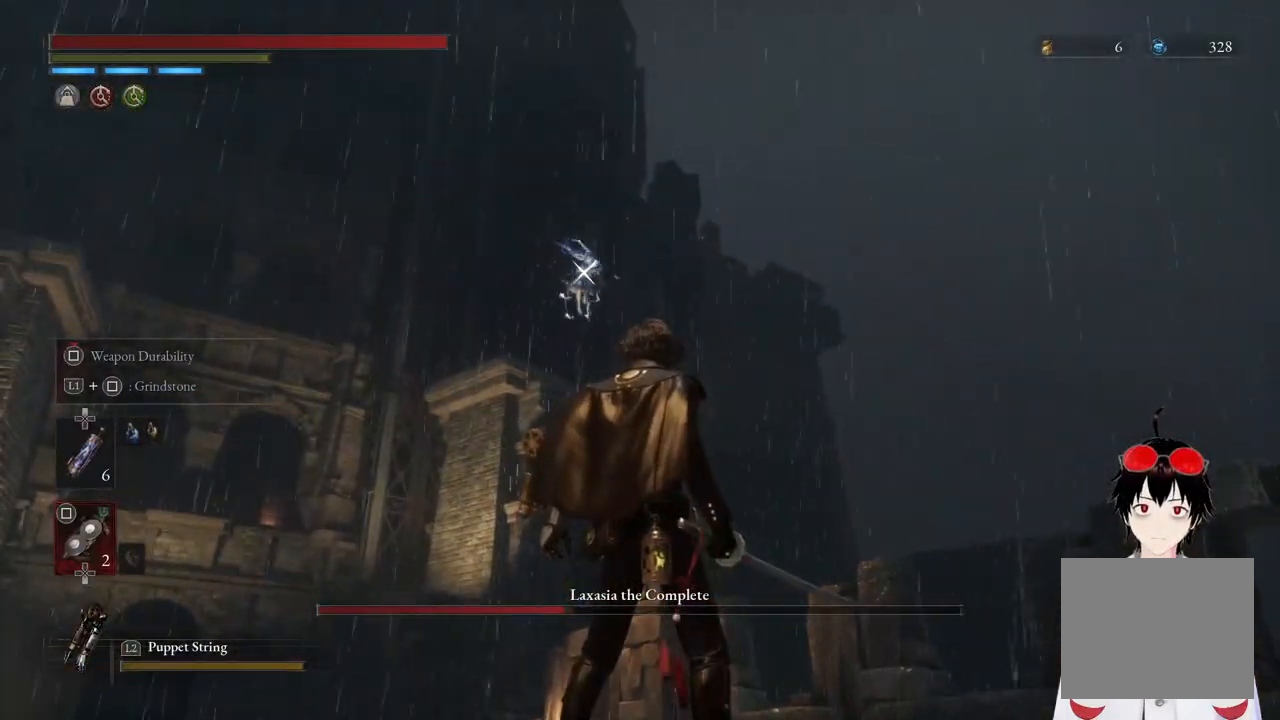
{"buttons": ["L1"], "left_stick": "center", "right_stick": "center", "events": [[383, "L1", "down"]]}
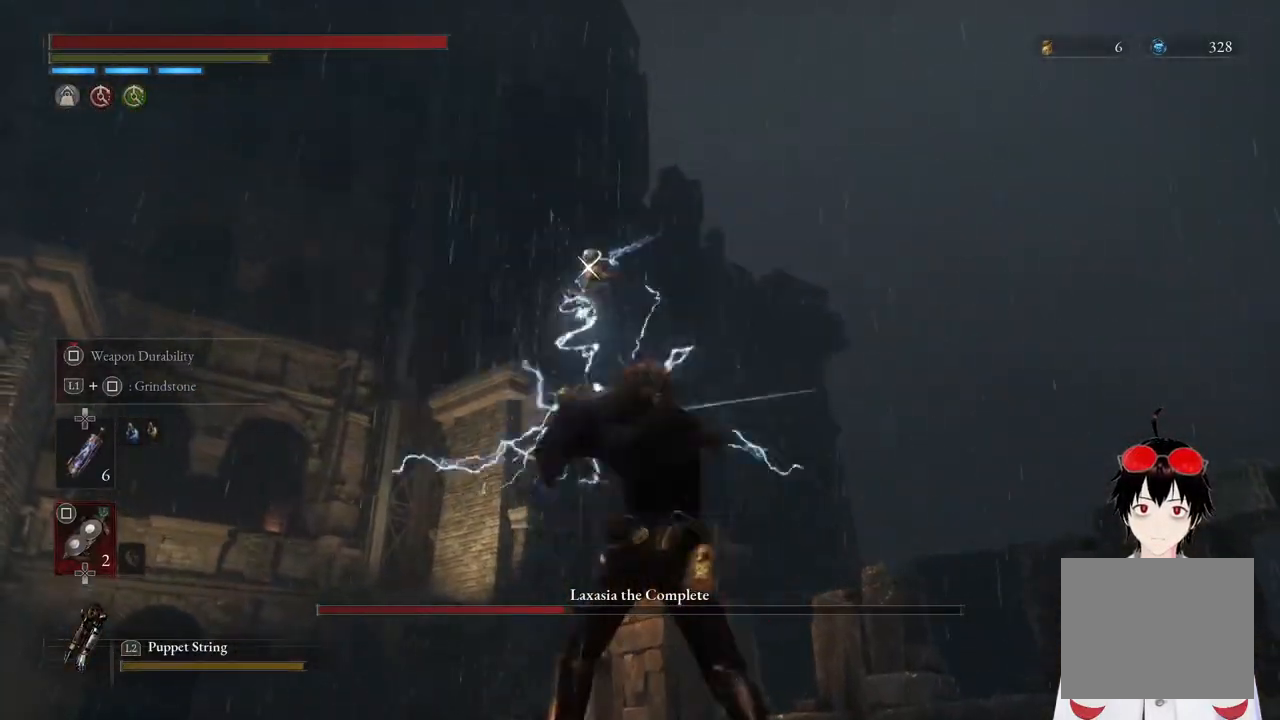
{"buttons": [], "left_stick": "center", "right_stick": "center", "events": [[183, "L1", "up"]]}
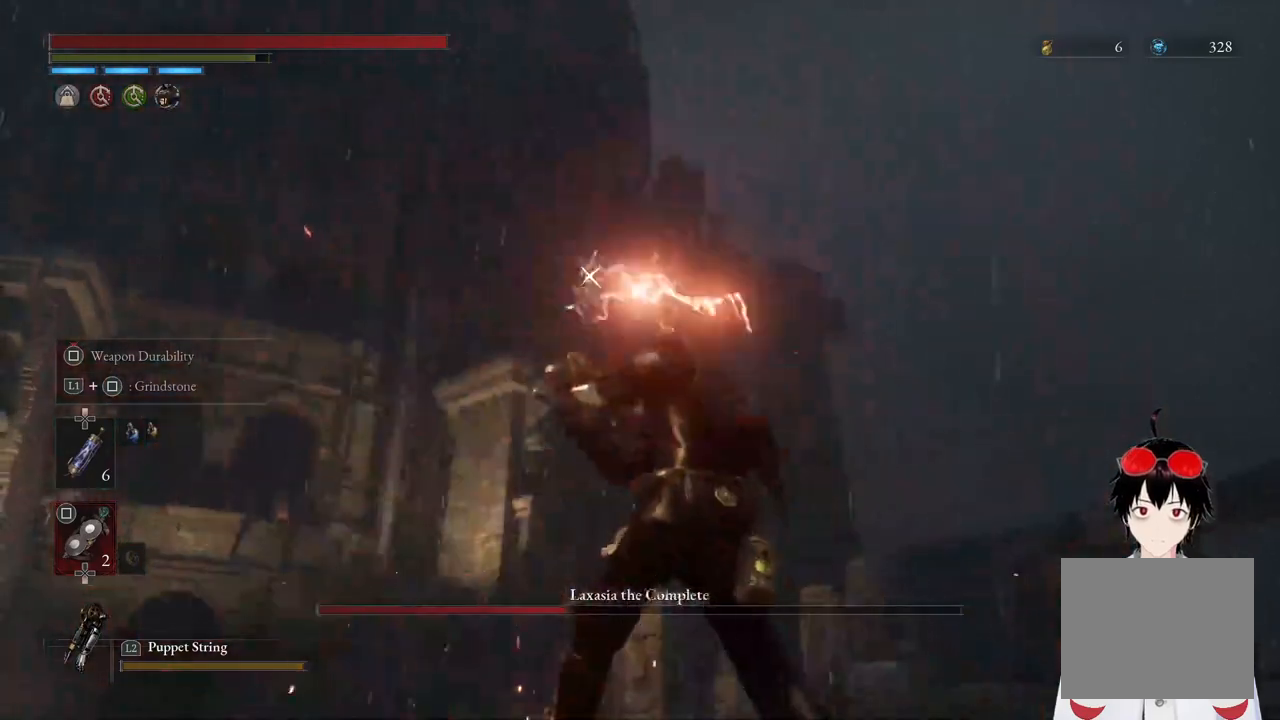
{"buttons": [], "left_stick": "up", "right_stick": "center", "events": [[383, "left_stick", "up"]]}
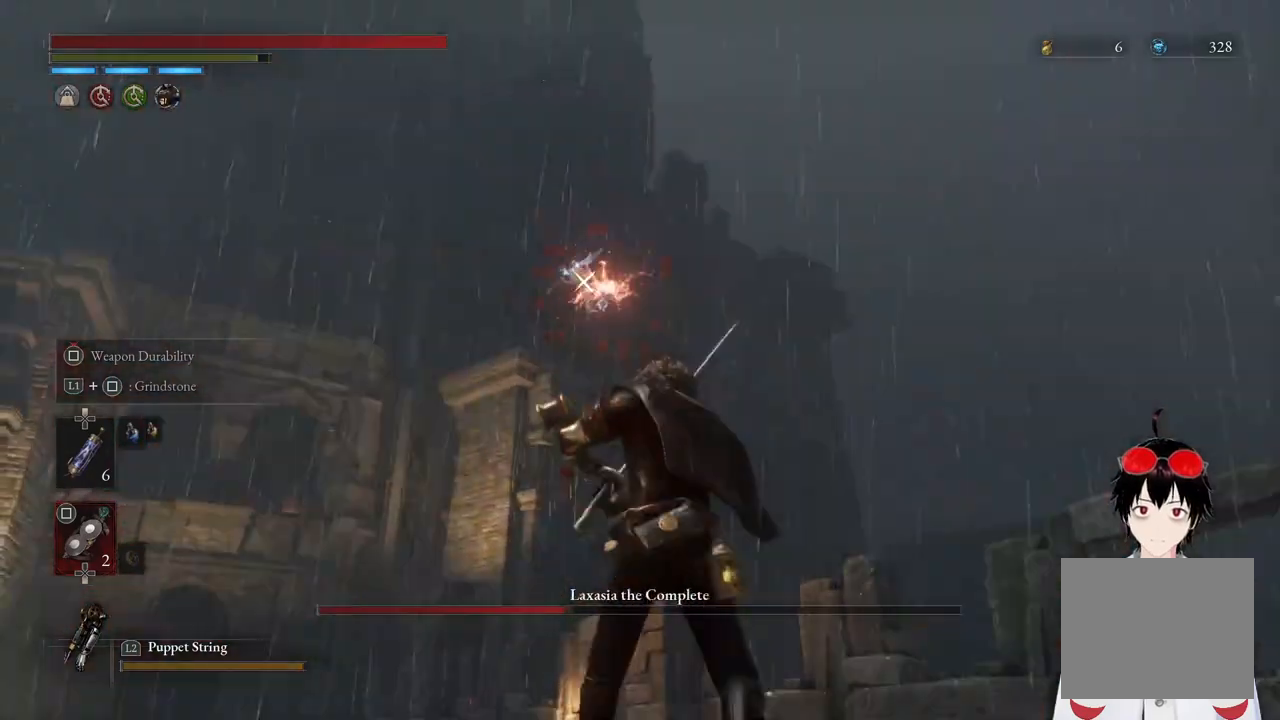
{"buttons": ["L1"], "left_stick": "up", "right_stick": "center", "events": [[183, "left_stick", "center"], [467, "L1", "down"], [483, "left_stick", "up"]]}
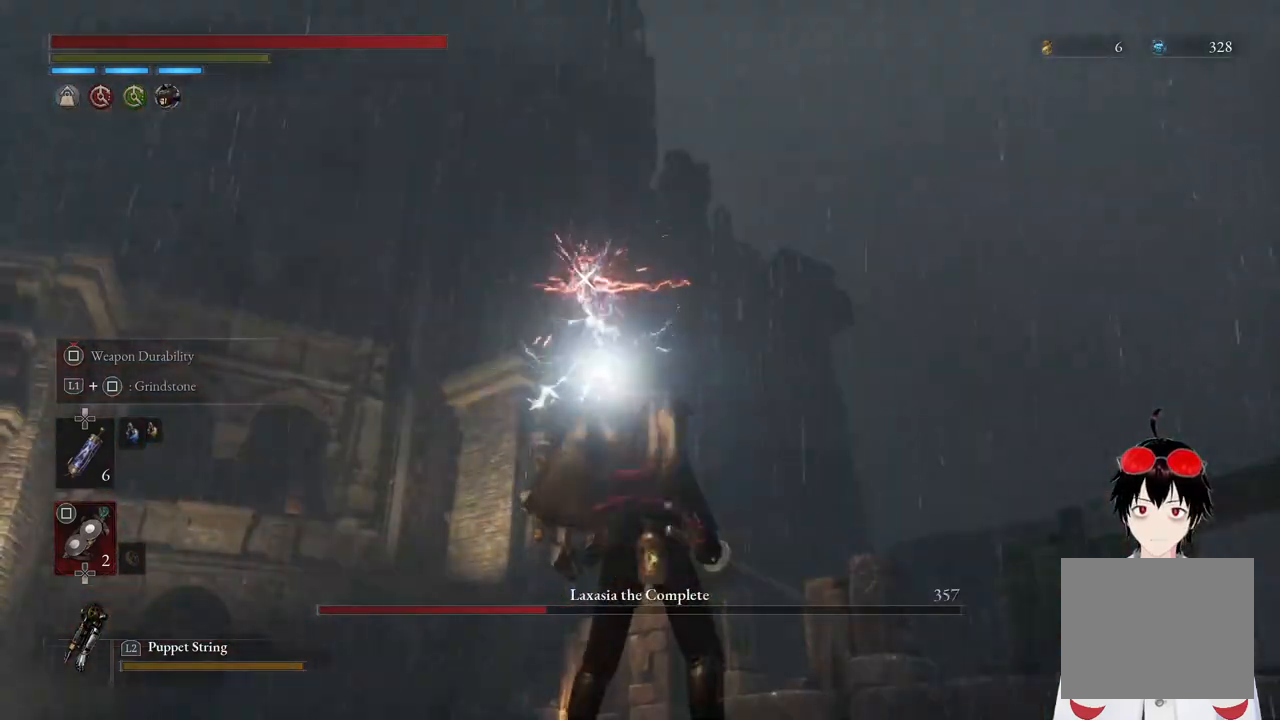
{"buttons": [], "left_stick": "center", "right_stick": "center", "events": [[133, "left_stick", "center"], [183, "L1", "up"]]}
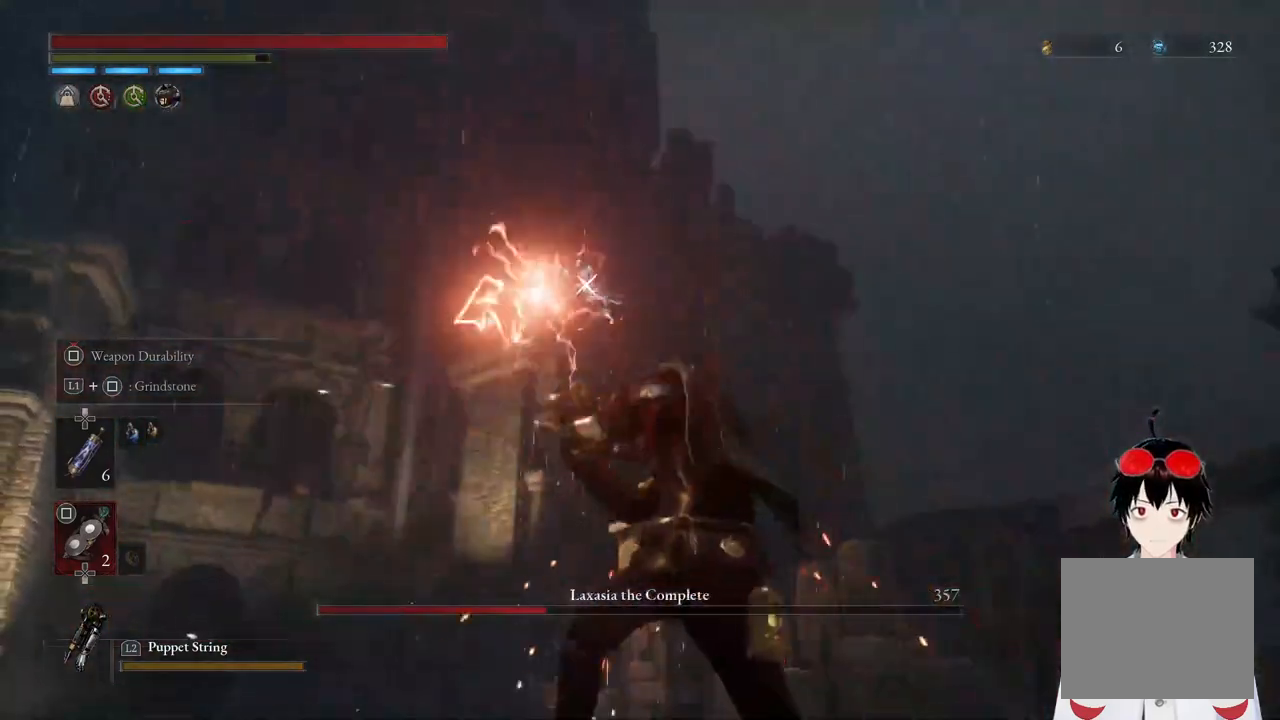
{"buttons": [], "left_stick": "up-right", "right_stick": "center", "events": [[417, "left_stick", "up-right"]]}
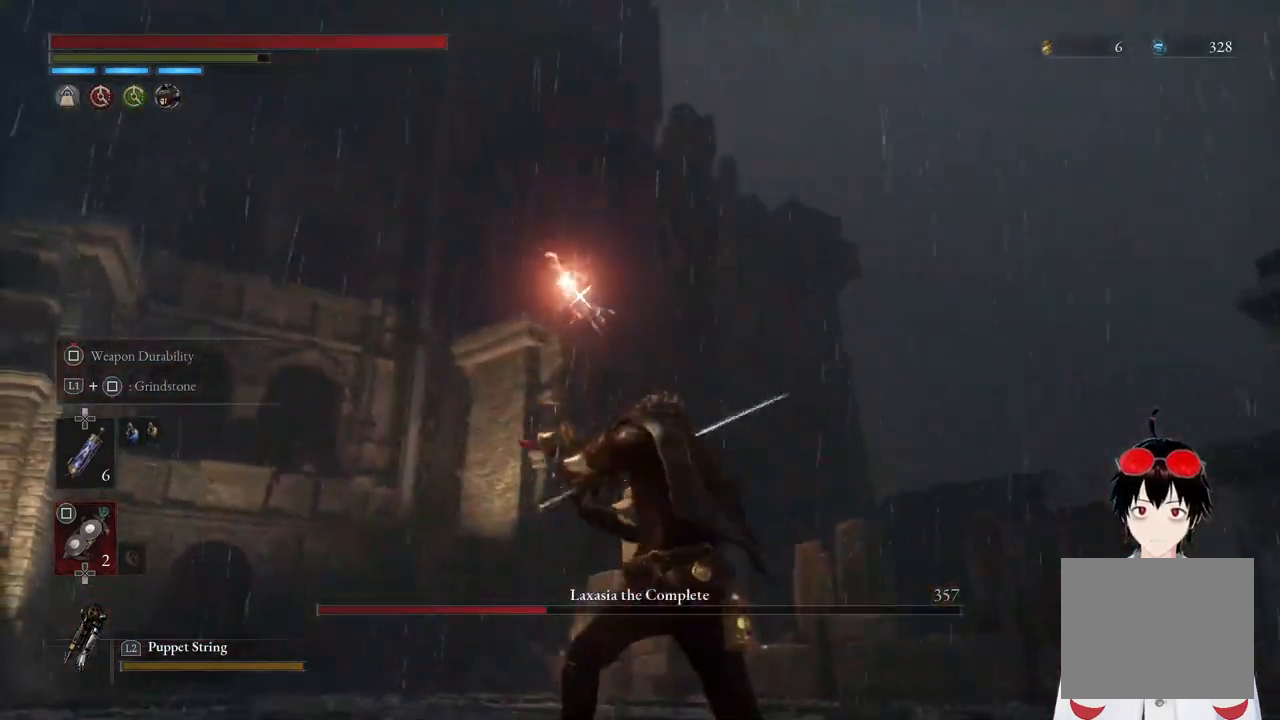
{"buttons": [], "left_stick": "up-right", "right_stick": "center", "events": []}
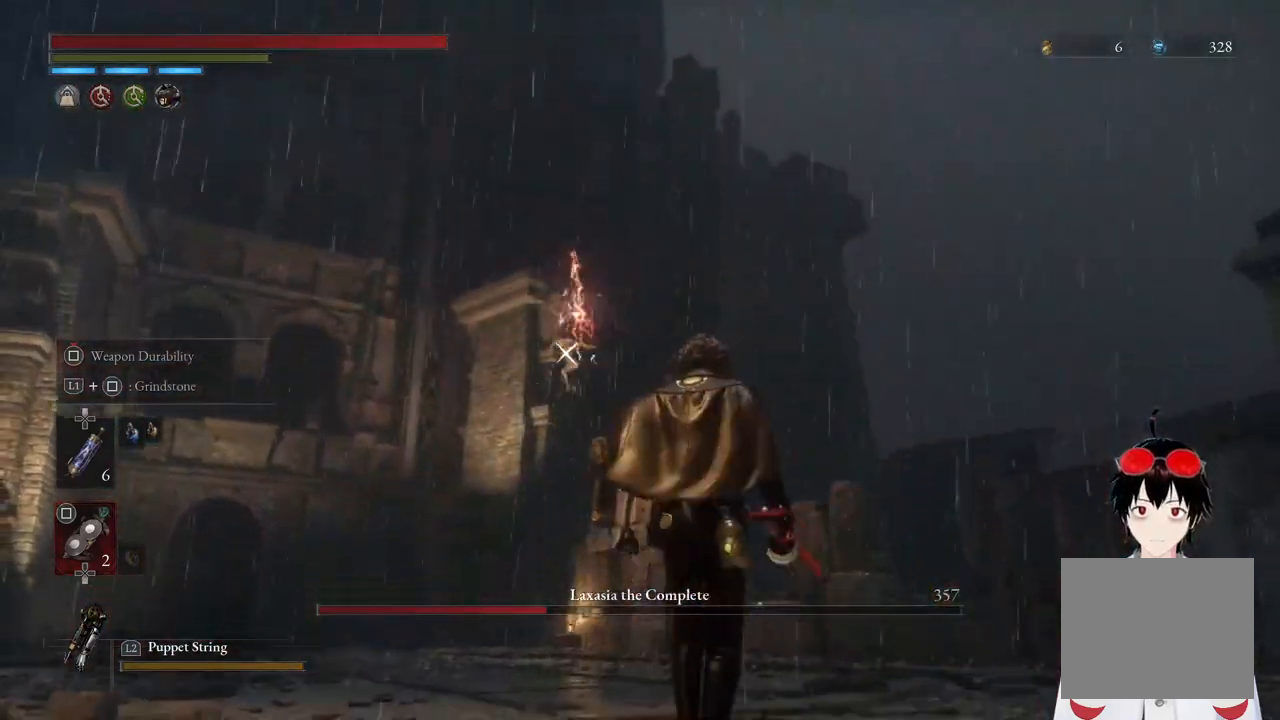
{"buttons": [], "left_stick": "up-right", "right_stick": "center", "events": []}
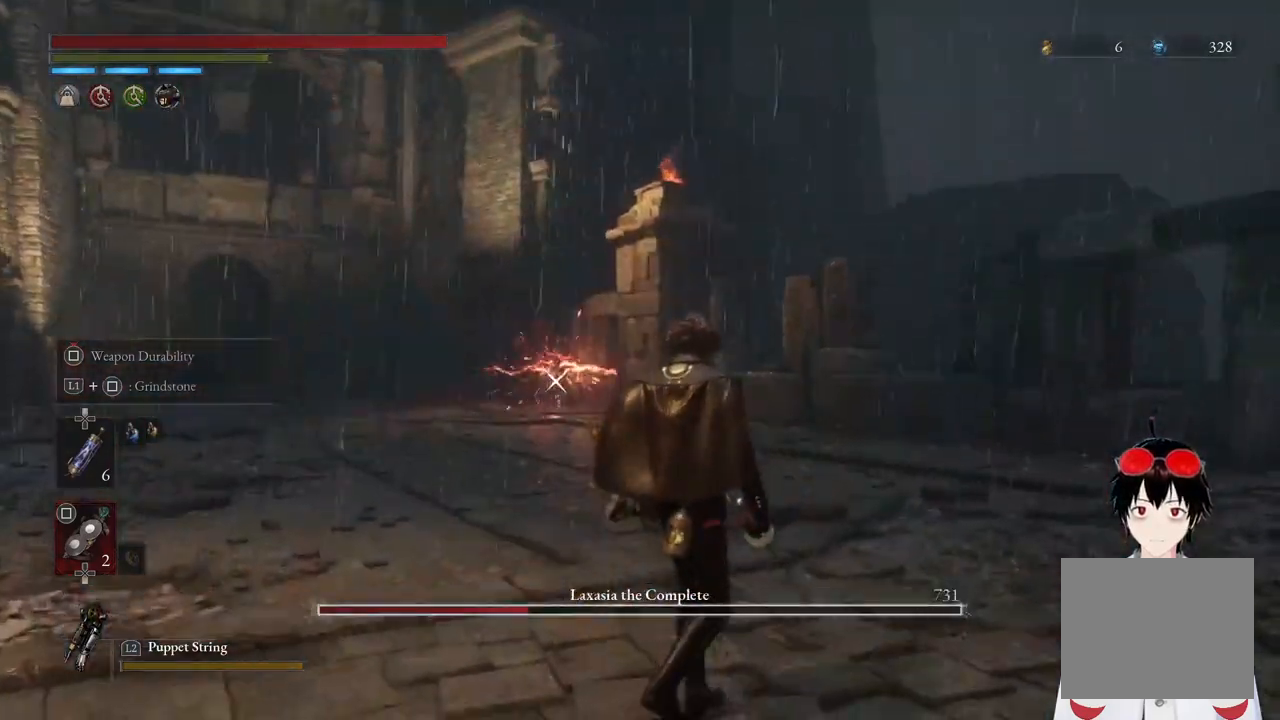
{"buttons": [], "left_stick": "up-right", "right_stick": "center", "events": []}
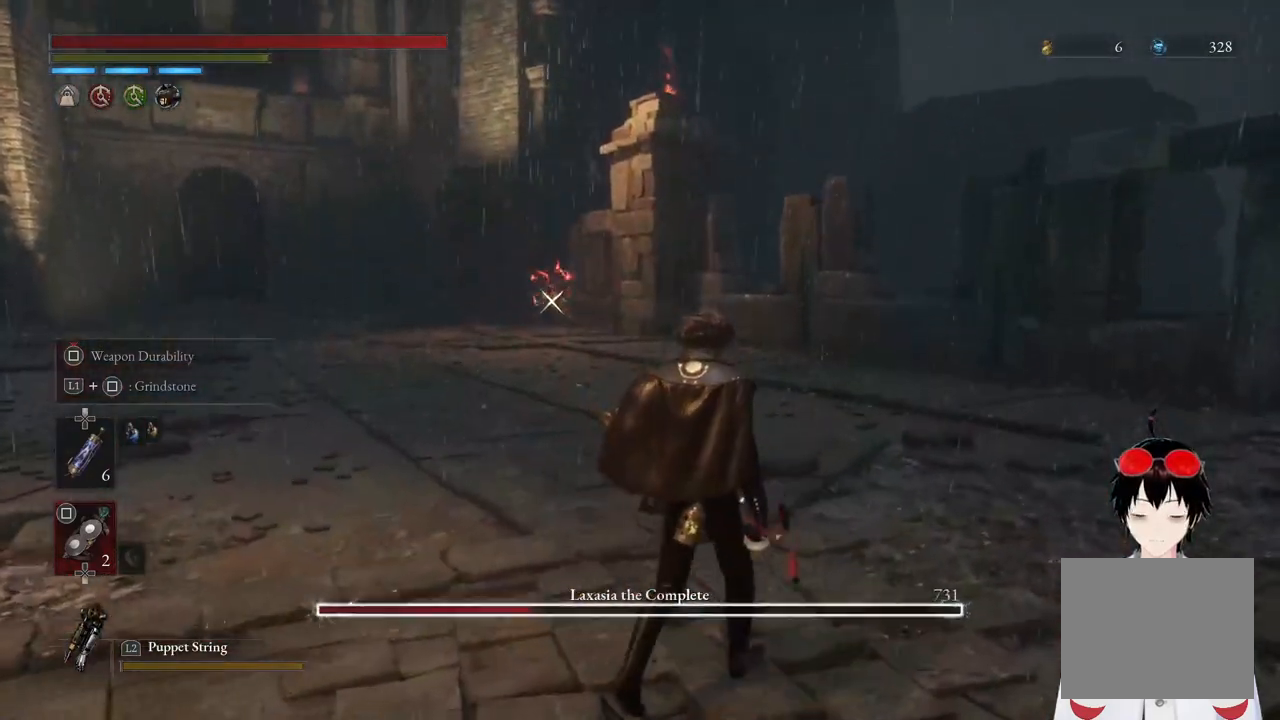
{"buttons": [], "left_stick": "up-right", "right_stick": "center", "events": []}
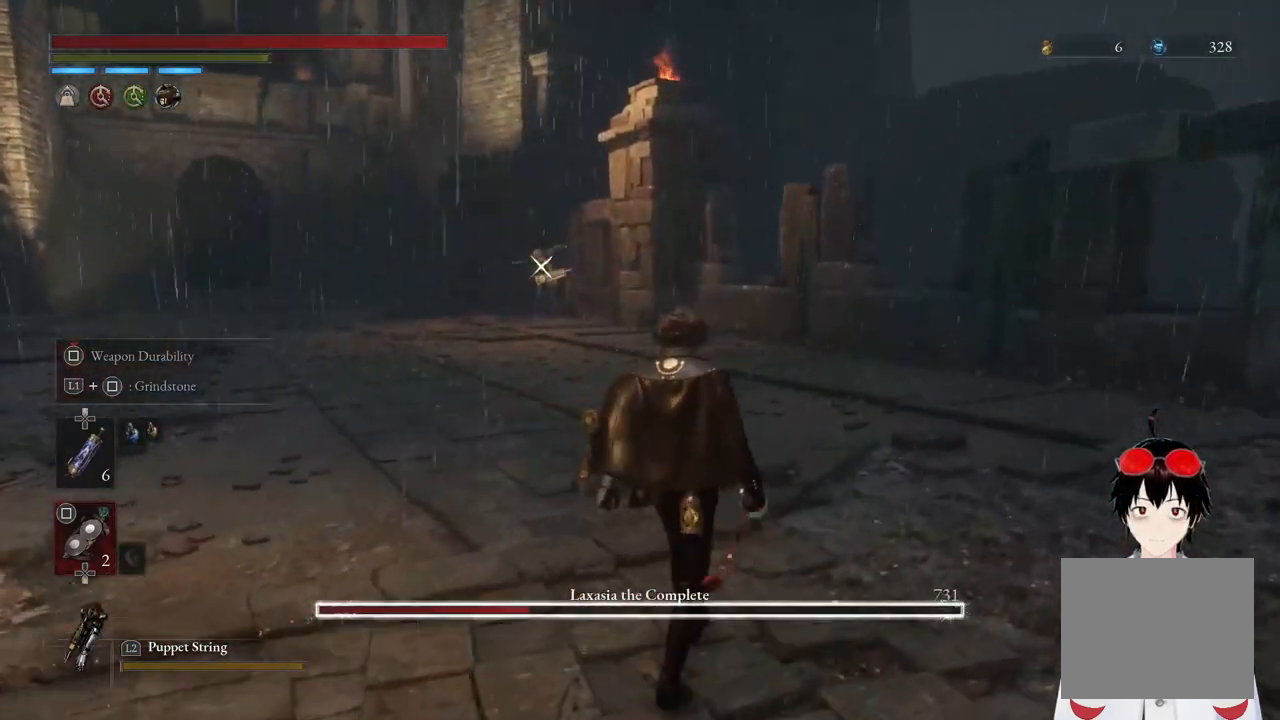
{"buttons": [], "left_stick": "center", "right_stick": "center", "events": [[367, "left_stick", "up"], [500, "left_stick", "center"]]}
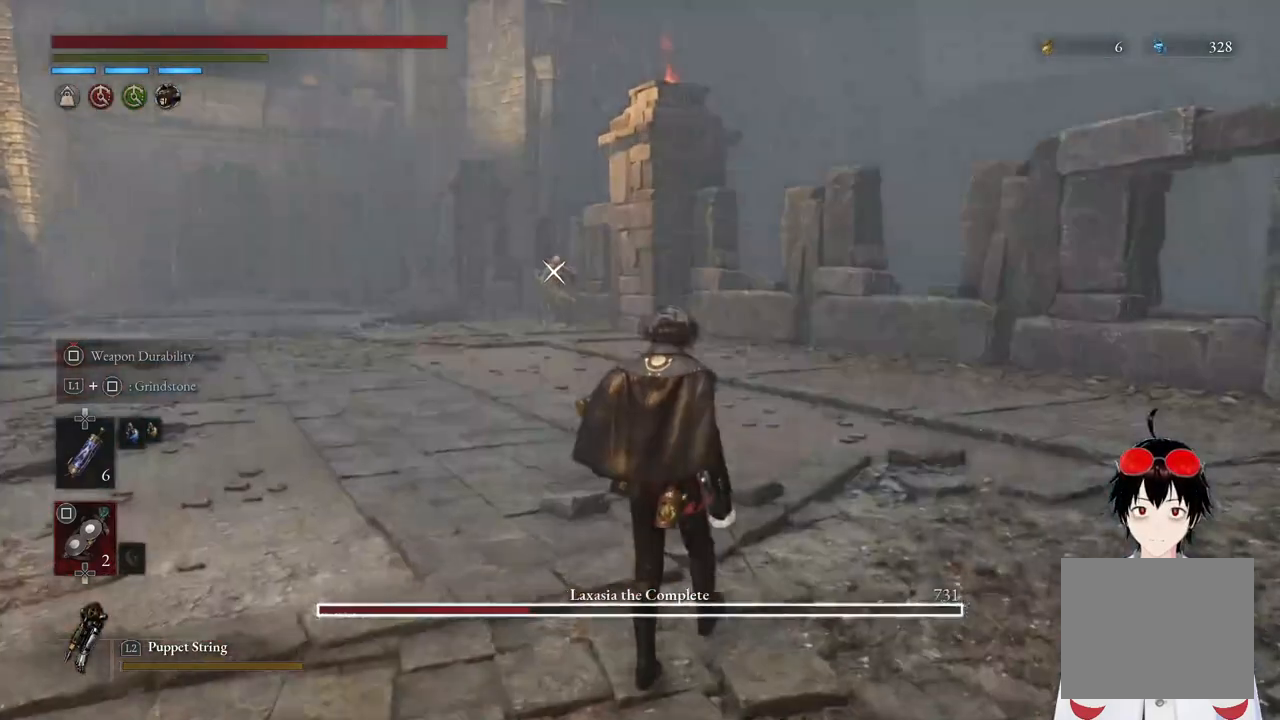
{"buttons": [], "left_stick": "up", "right_stick": "center", "events": [[367, "left_stick", "up"]]}
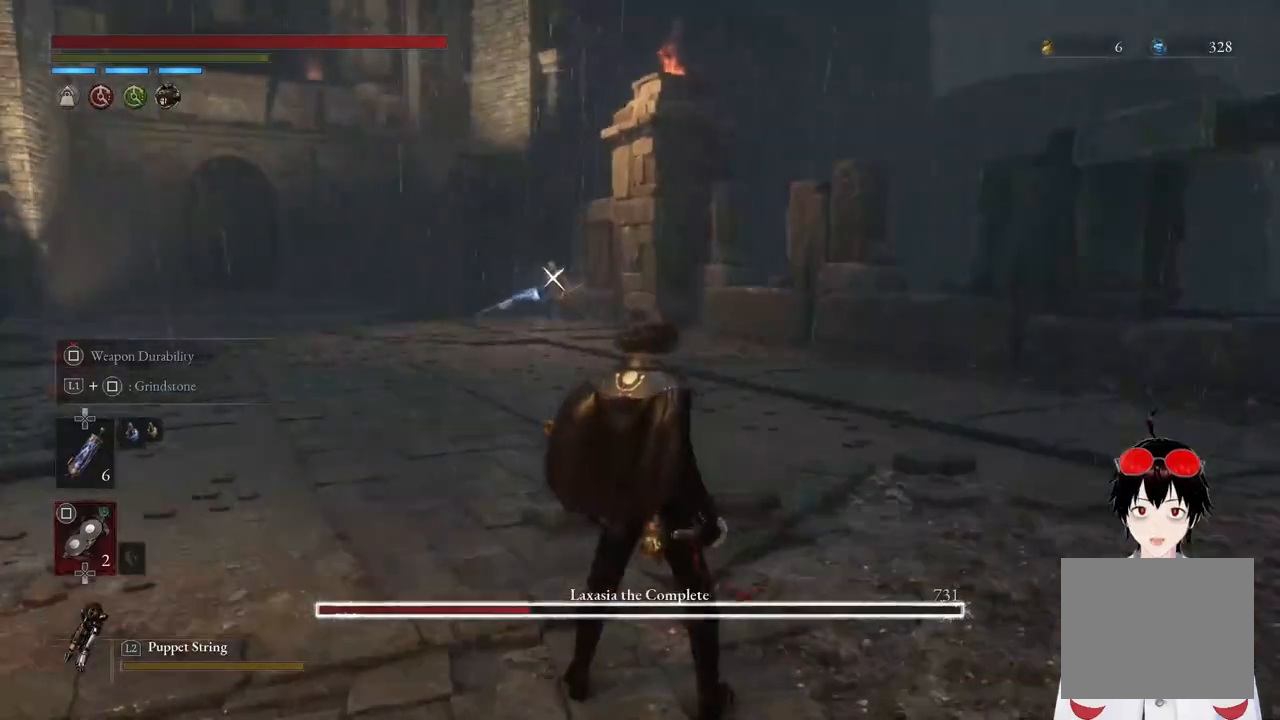
{"buttons": [], "left_stick": "center", "right_stick": "center", "events": [[333, "left_stick", "center"]]}